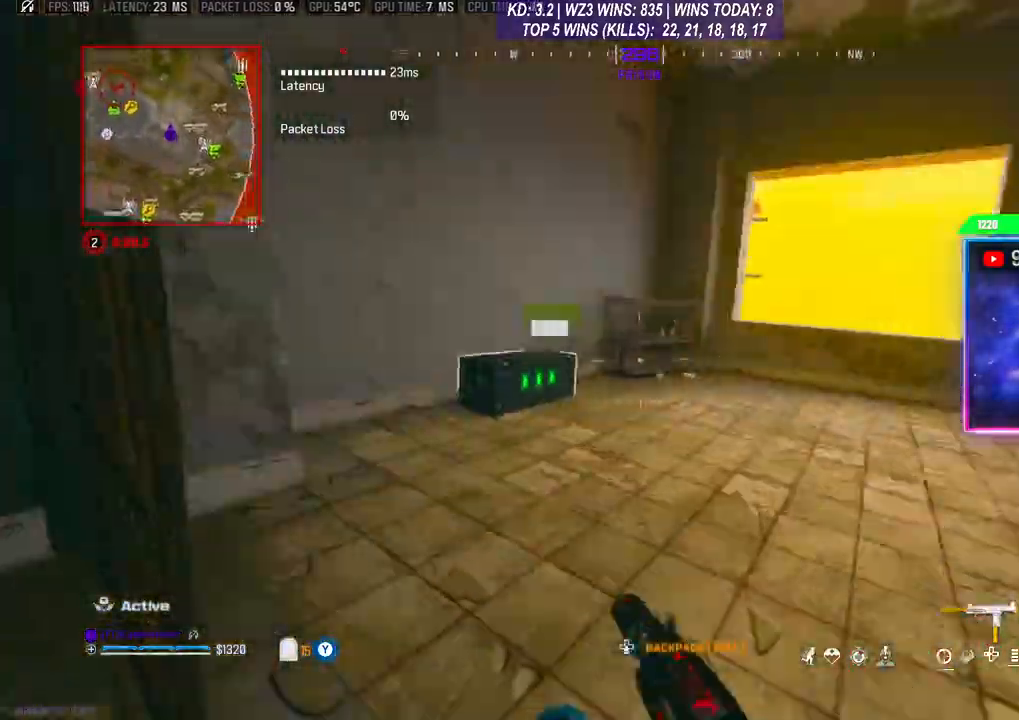
Gameplay with a controller (Xbox layout); each line is a JSON object with the inputs held at the frame after it. "events" lists button and stick changes between this image and that frame as [ms after this image, input, new state], when the widget could be followed in between.
{"buttons": [], "left_stick": "down", "right_stick": "center", "events": [[33, "L3", "up"], [33, "R3", "up"], [33, "left_stick", "left"], [33, "right_stick", "left"], [100, "left_stick", "down-left"], [100, "right_stick", "center"], [233, "X", "down"], [233, "left_stick", "down"], [300, "X", "up"]]}
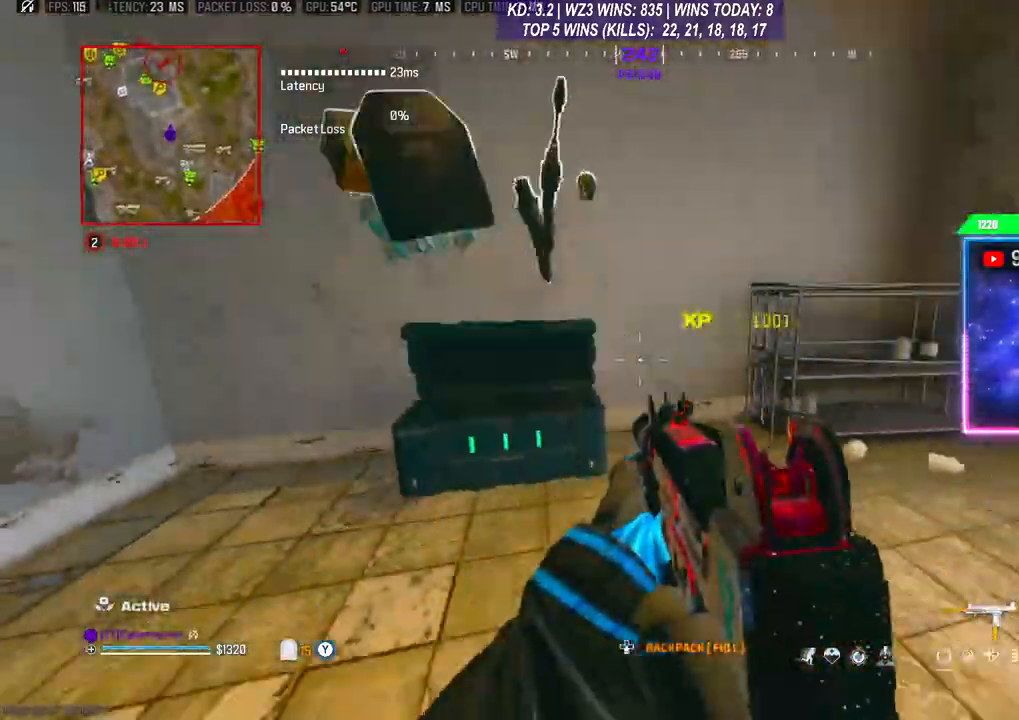
{"buttons": [], "left_stick": "down-left", "right_stick": "right", "events": [[33, "left_stick", "down-left"], [233, "left_stick", "up-left"], [367, "right_stick", "right"], [467, "left_stick", "down-left"]]}
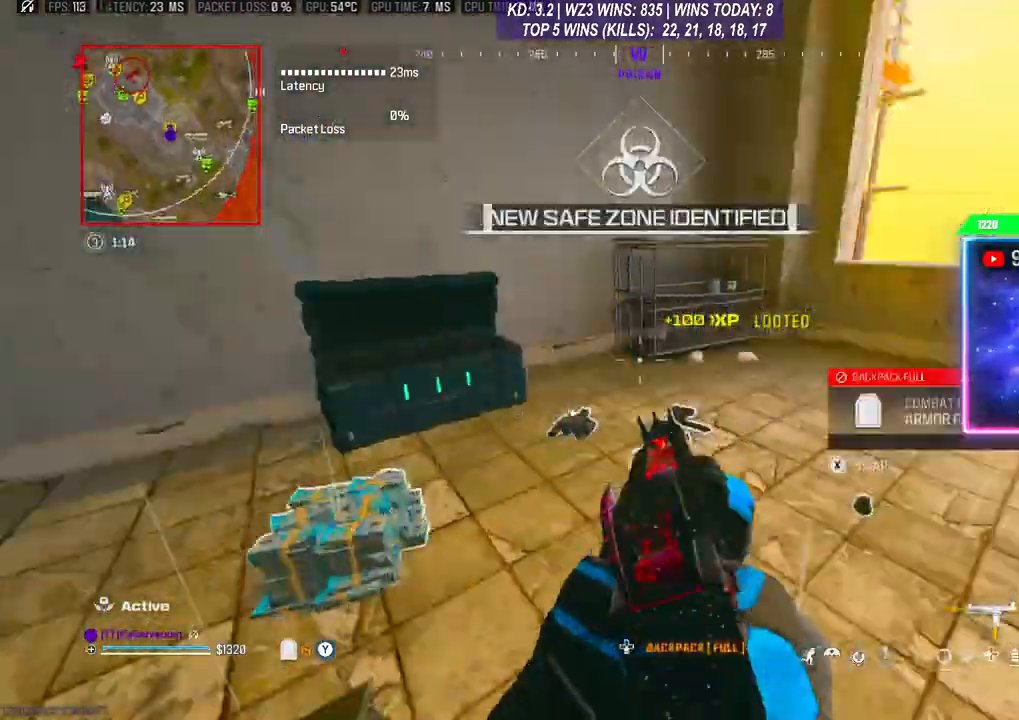
{"buttons": [], "left_stick": "left", "right_stick": "right", "events": [[100, "left_stick", "center"], [133, "right_stick", "center"], [167, "left_stick", "left"], [467, "right_stick", "right"]]}
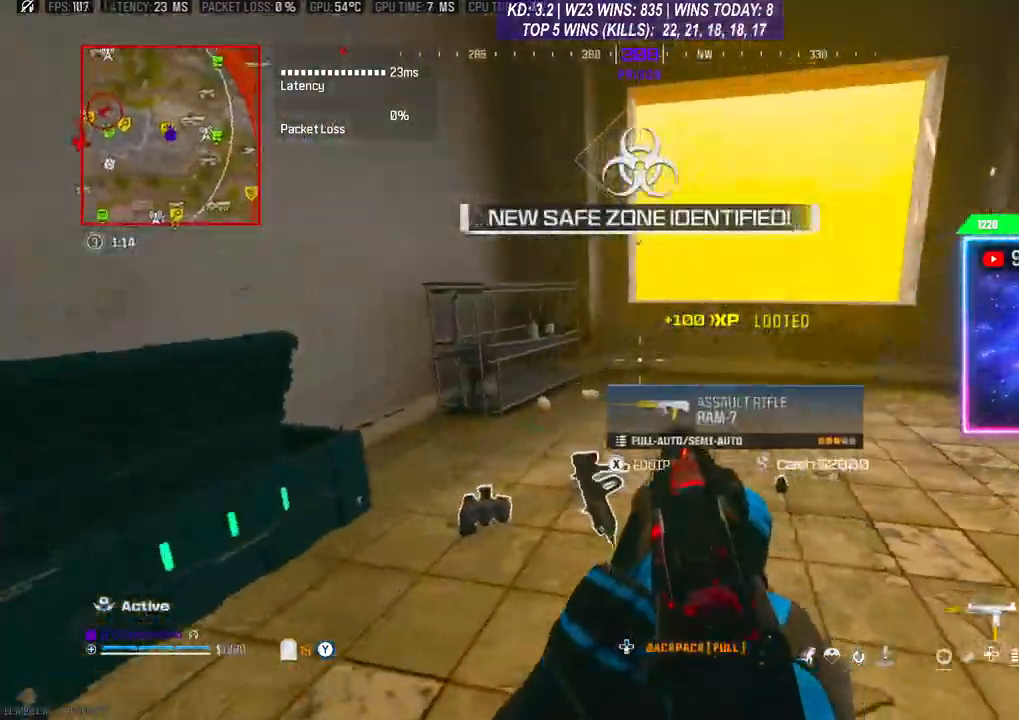
{"buttons": [], "left_stick": "up-right", "right_stick": "center", "events": [[33, "left_stick", "center"], [33, "right_stick", "center"], [100, "L3", "down"], [100, "left_stick", "up"], [167, "L3", "up"], [167, "left_stick", "up-right"], [233, "L3", "down"], [333, "A", "down"], [333, "L3", "up"], [500, "A", "up"]]}
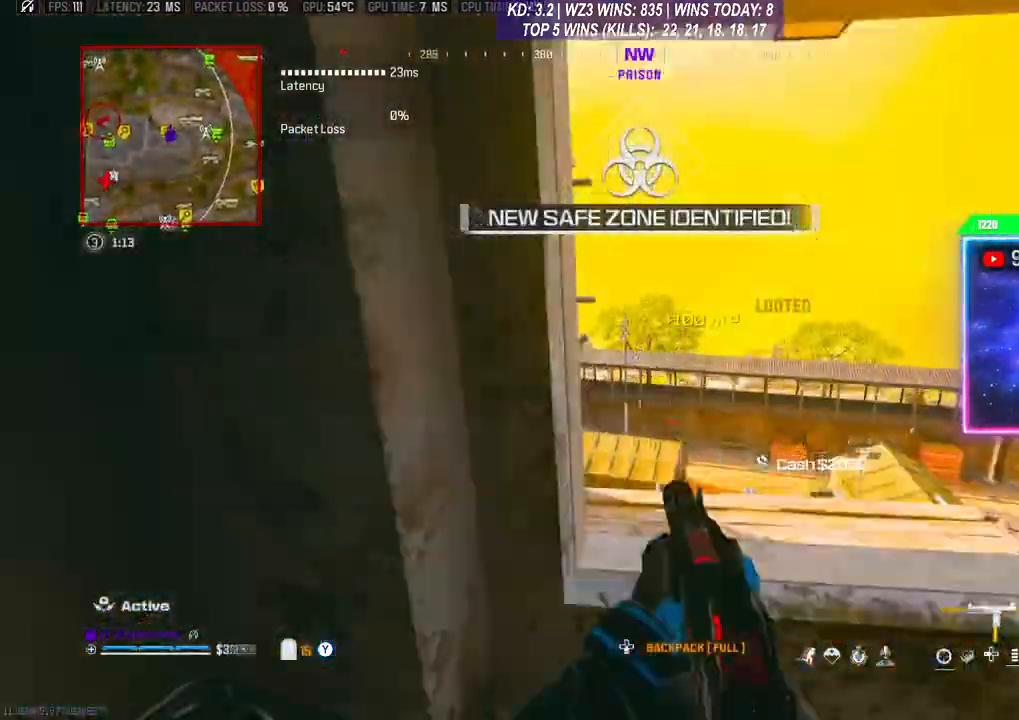
{"buttons": [], "left_stick": "center", "right_stick": "center", "events": [[33, "left_stick", "center"], [133, "right_stick", "down-left"], [500, "right_stick", "center"]]}
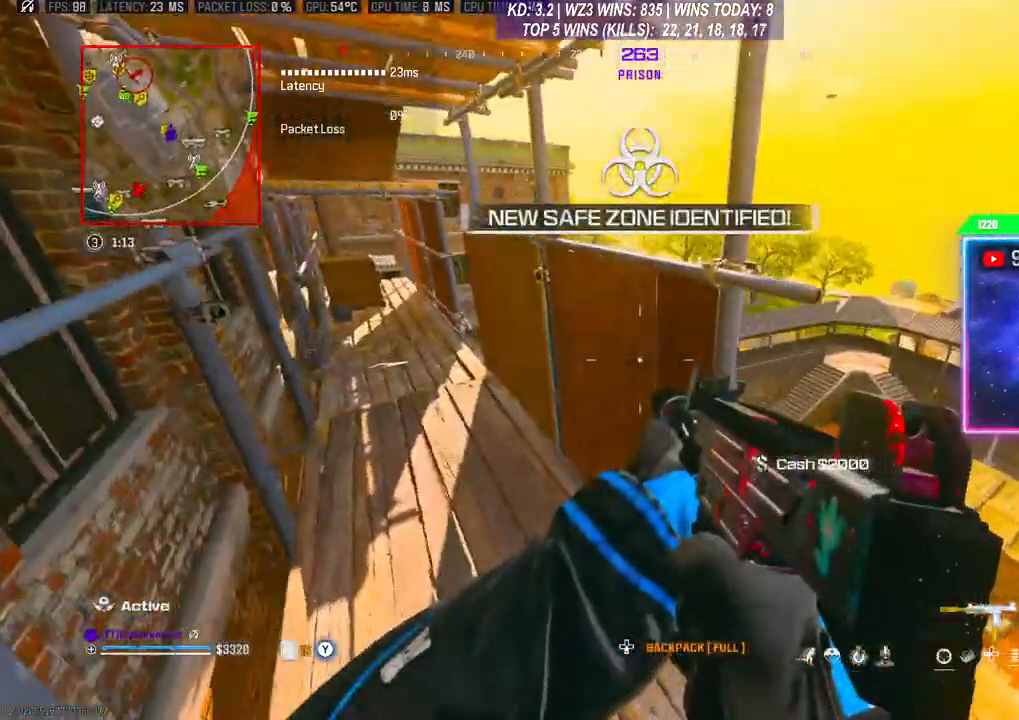
{"buttons": ["L3"], "left_stick": "up", "right_stick": "center", "events": [[233, "left_stick", "up-left"], [433, "L3", "down"], [433, "left_stick", "up"]]}
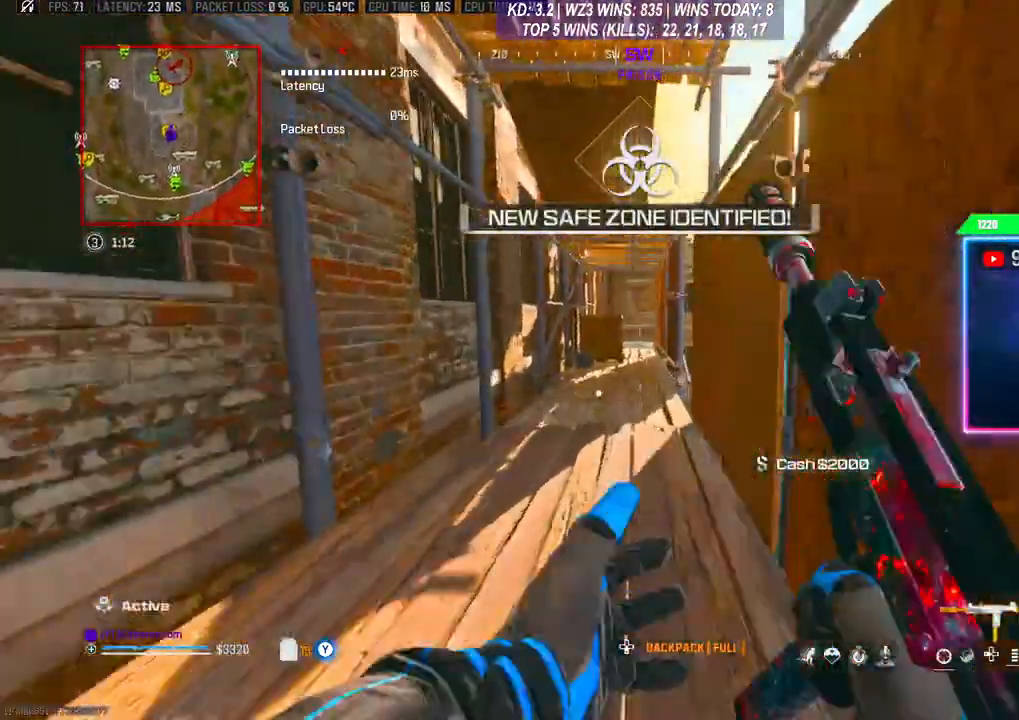
{"buttons": [], "left_stick": "up-right", "right_stick": "center", "events": [[33, "L3", "up"], [67, "R3", "down"], [200, "R3", "up"], [200, "left_stick", "up-right"], [267, "A", "down"], [367, "A", "up"]]}
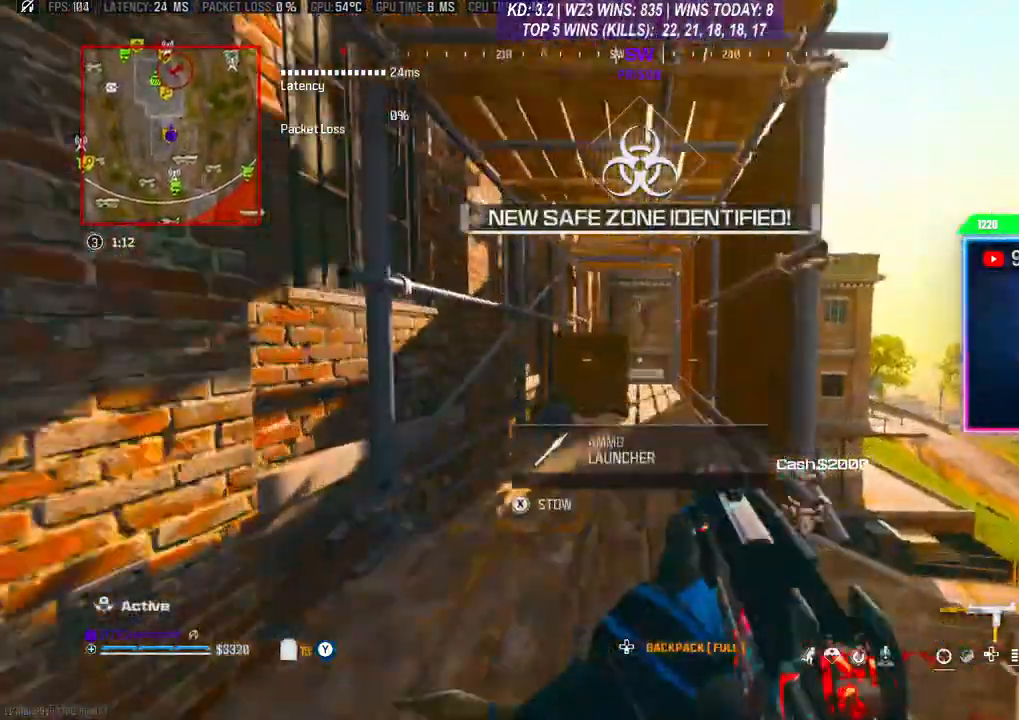
{"buttons": [], "left_stick": "up", "right_stick": "center", "events": [[33, "left_stick", "up"], [267, "L3", "down"], [367, "L3", "up"]]}
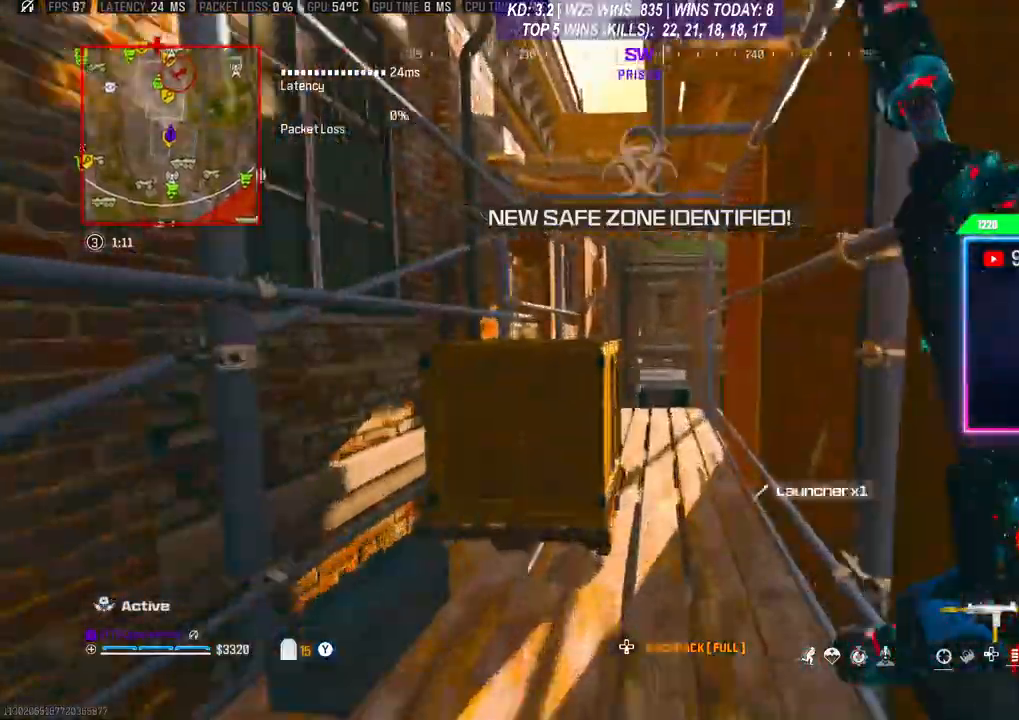
{"buttons": [], "left_stick": "up", "right_stick": "center", "events": [[100, "A", "down"], [200, "A", "up"], [267, "A", "down"], [267, "L3", "down"], [333, "A", "up"], [400, "A", "down"], [400, "L3", "up"], [467, "A", "up"]]}
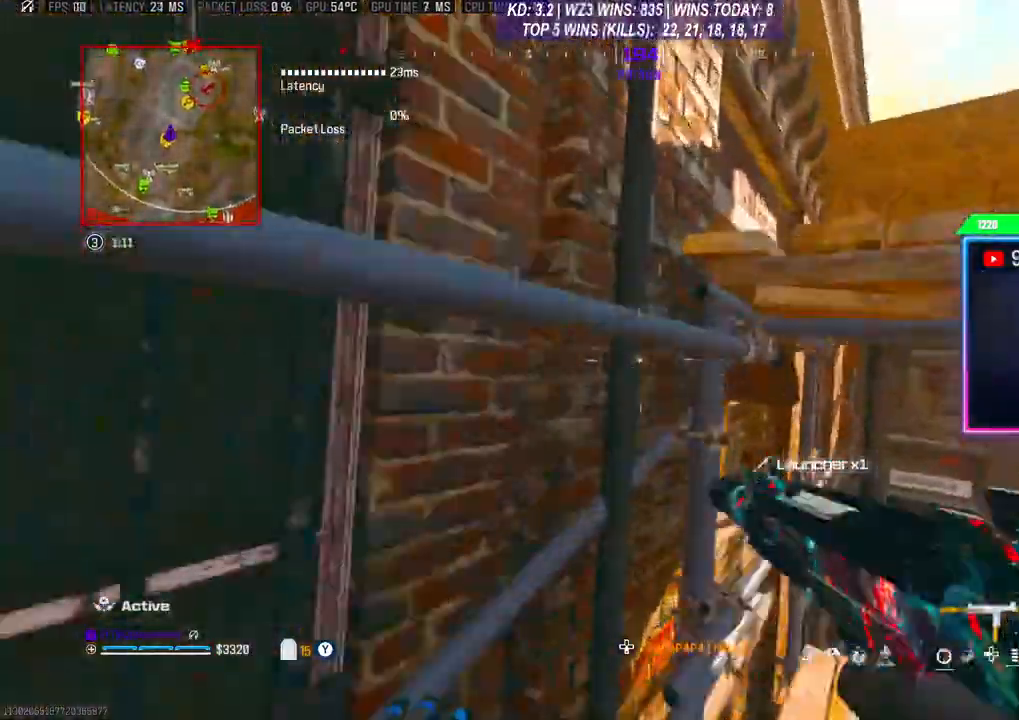
{"buttons": ["A"], "left_stick": "up", "right_stick": "left", "events": [[67, "right_stick", "right"], [100, "left_stick", "right"], [167, "A", "down"], [167, "right_stick", "center"], [200, "left_stick", "up-right"], [233, "L3", "down"], [267, "A", "up"], [333, "L3", "up"], [333, "left_stick", "up"], [367, "A", "down"], [433, "A", "up"], [433, "right_stick", "left"], [500, "A", "down"]]}
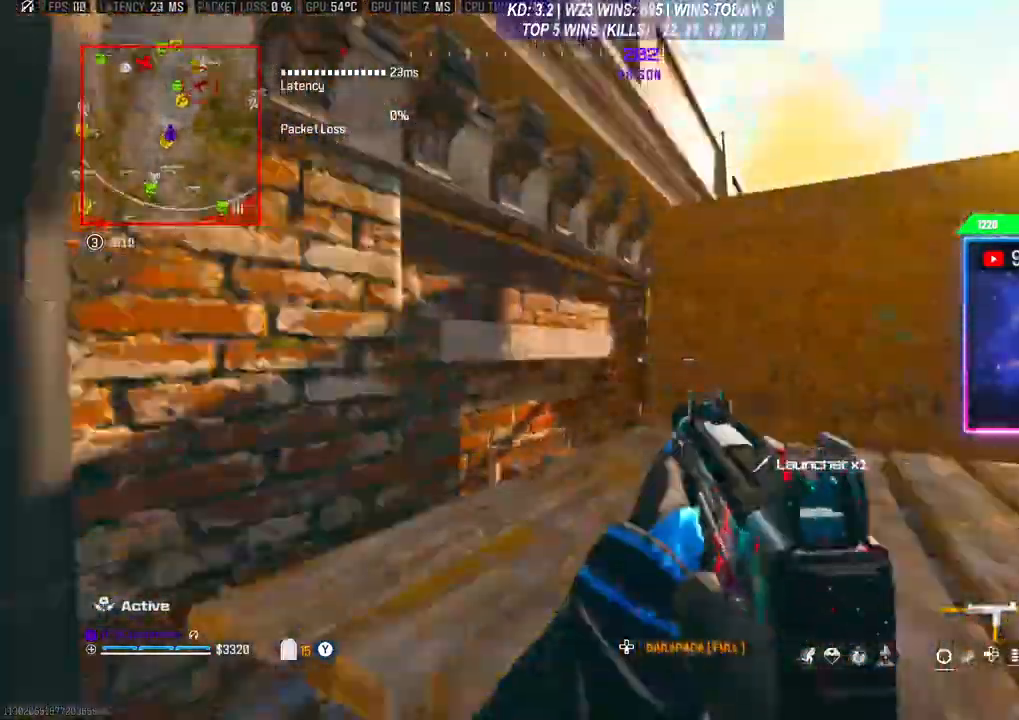
{"buttons": [], "left_stick": "center", "right_stick": "left", "events": [[67, "A", "up"], [133, "left_stick", "up-right"], [167, "A", "down"], [167, "right_stick", "center"], [267, "A", "up"], [267, "left_stick", "right"], [267, "right_stick", "left"], [367, "left_stick", "center"]]}
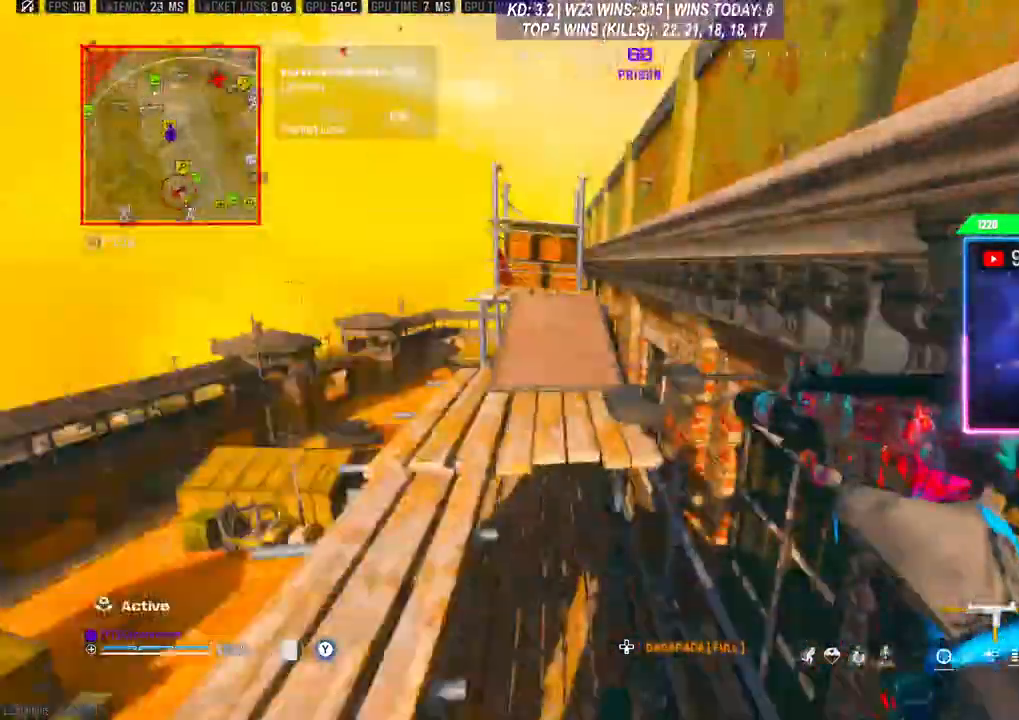
{"buttons": ["A", "L3"], "left_stick": "up", "right_stick": "center", "events": [[300, "left_stick", "up"], [300, "right_stick", "center"], [333, "L3", "down"], [467, "A", "down"]]}
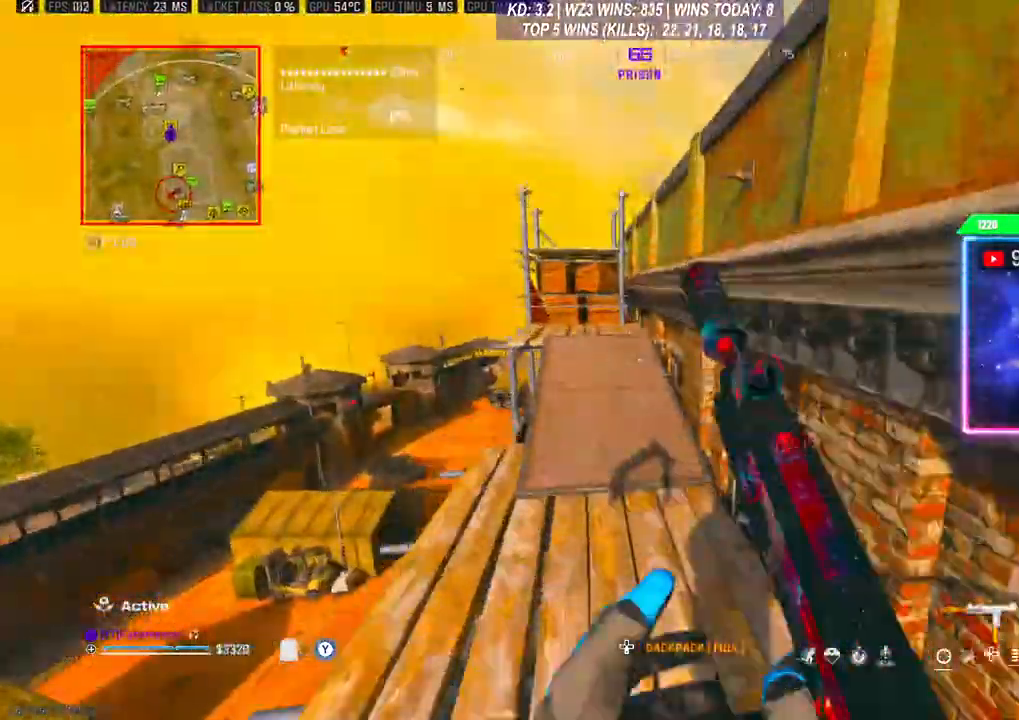
{"buttons": ["L3"], "left_stick": "up", "right_stick": "center", "events": [[33, "L3", "up"], [67, "A", "up"], [333, "Y", "down"], [367, "Y", "up"], [467, "L3", "down"]]}
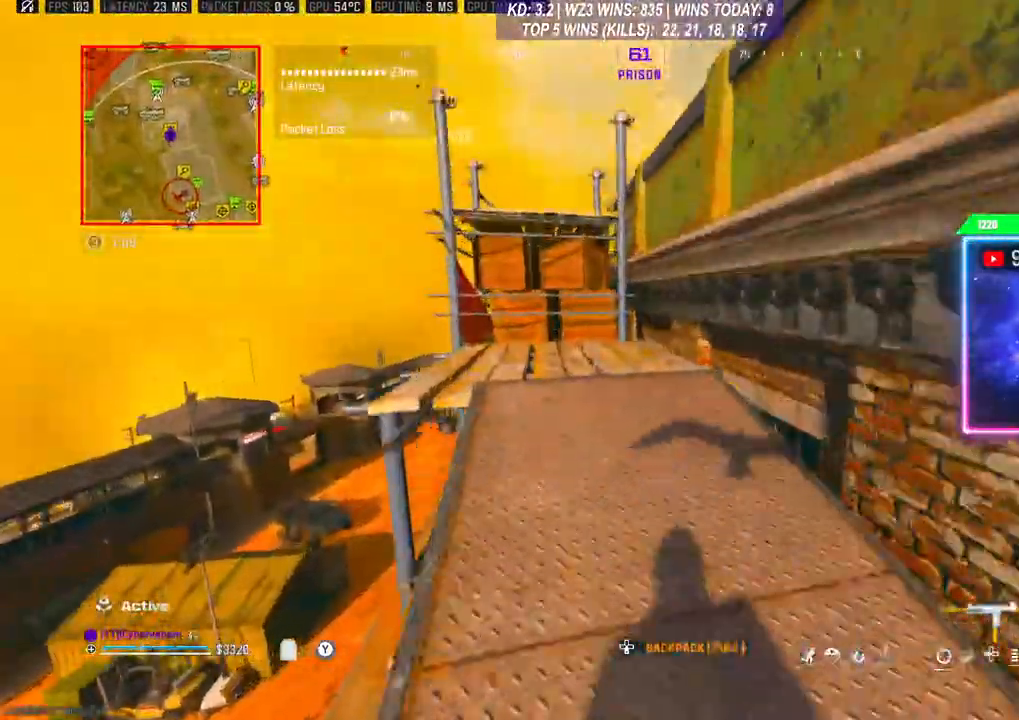
{"buttons": [], "left_stick": "up-left", "right_stick": "center", "events": [[67, "L3", "up"], [300, "L3", "down"], [400, "L3", "up"], [400, "left_stick", "up-left"]]}
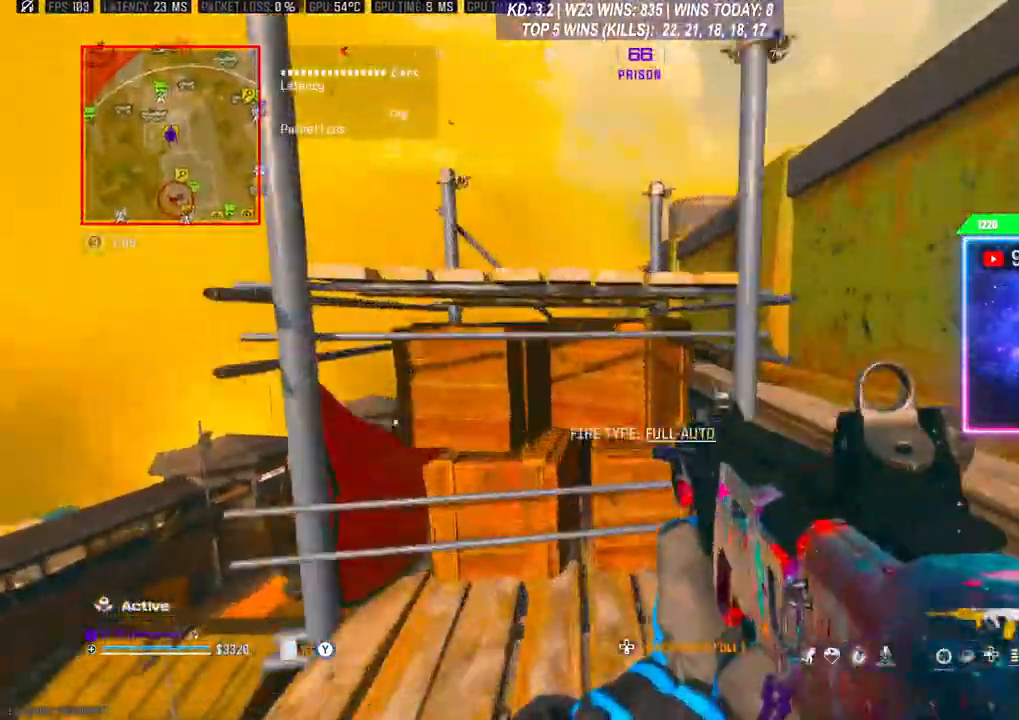
{"buttons": [], "left_stick": "center", "right_stick": "center", "events": [[33, "A", "down"], [167, "A", "up"], [233, "A", "down"], [233, "L3", "down"], [233, "left_stick", "up"], [333, "A", "up"], [333, "L3", "up"], [400, "left_stick", "left"], [500, "left_stick", "center"]]}
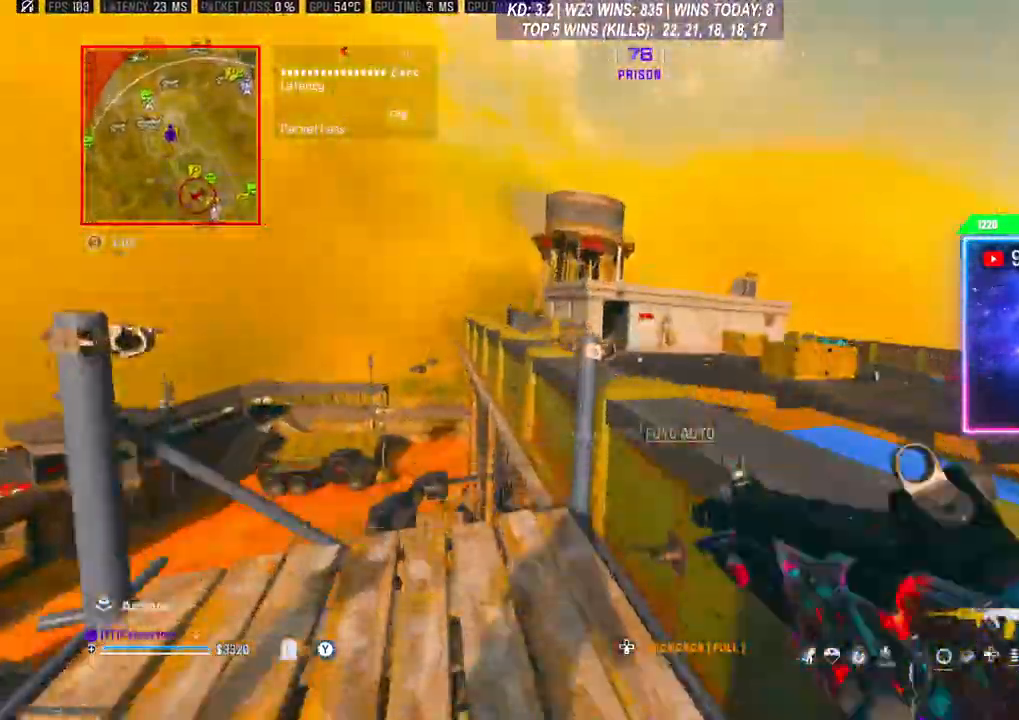
{"buttons": ["R3"], "left_stick": "center", "right_stick": "center", "events": [[400, "R3", "down"]]}
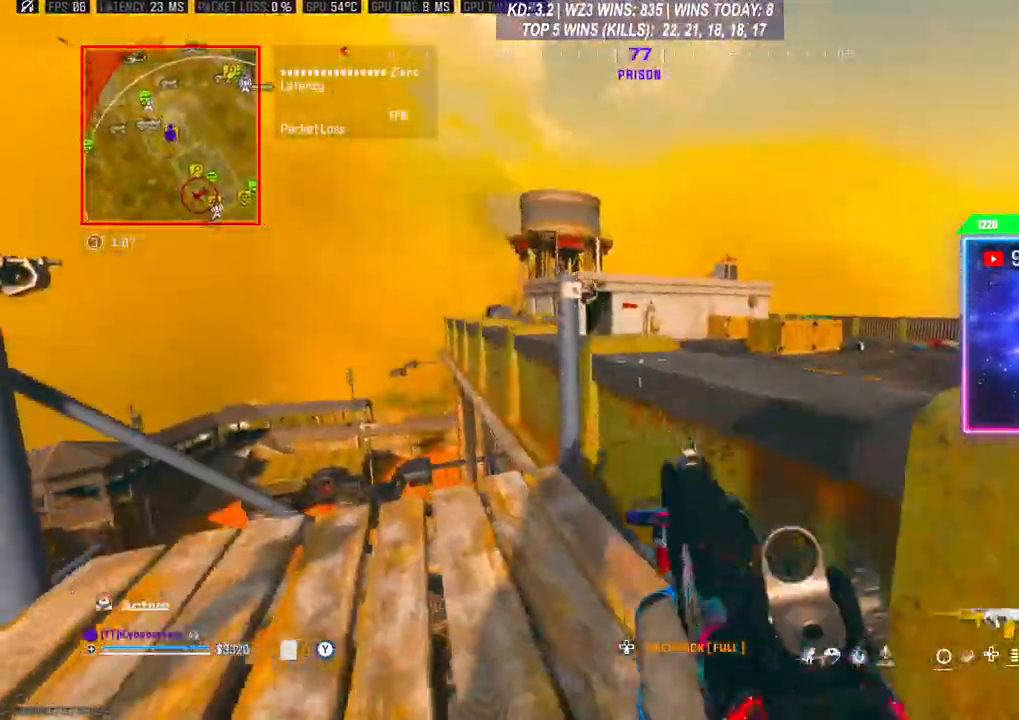
{"buttons": [], "left_stick": "center", "right_stick": "center", "events": [[400, "R3", "up"]]}
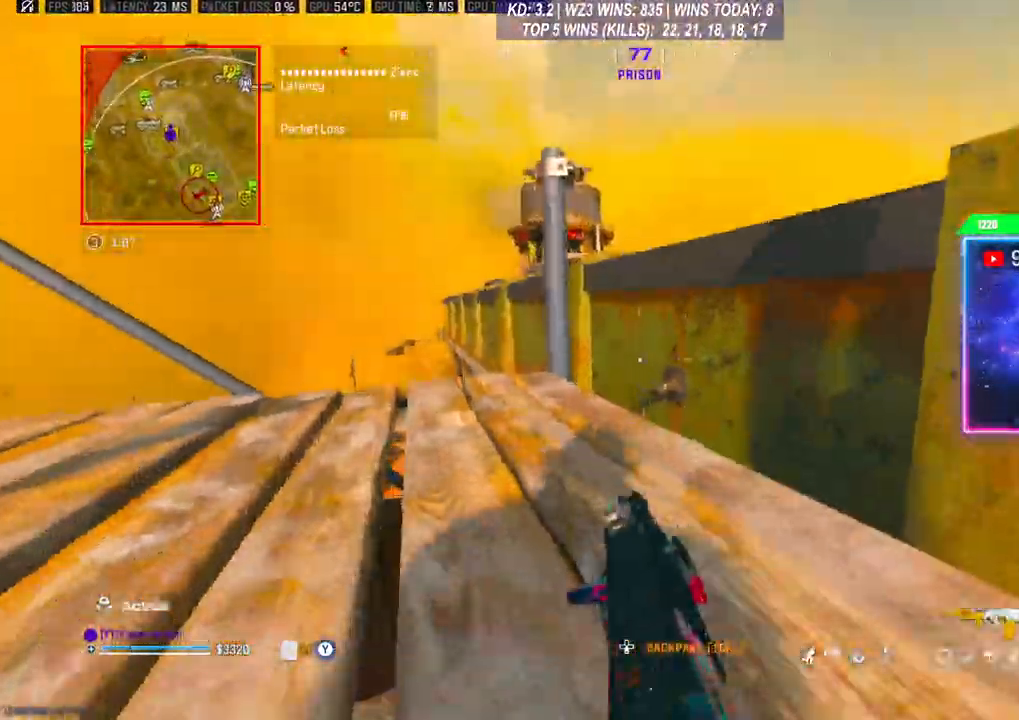
{"buttons": [], "left_stick": "center", "right_stick": "center", "events": [[233, "R3", "down"], [400, "R3", "up"]]}
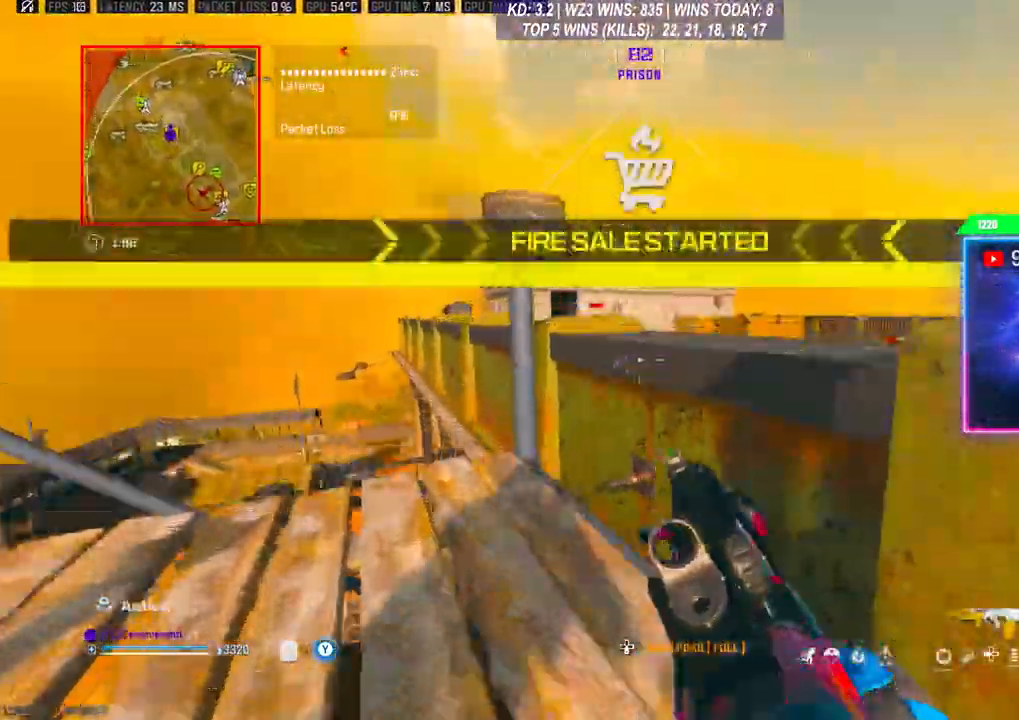
{"buttons": [], "left_stick": "center", "right_stick": "center", "events": []}
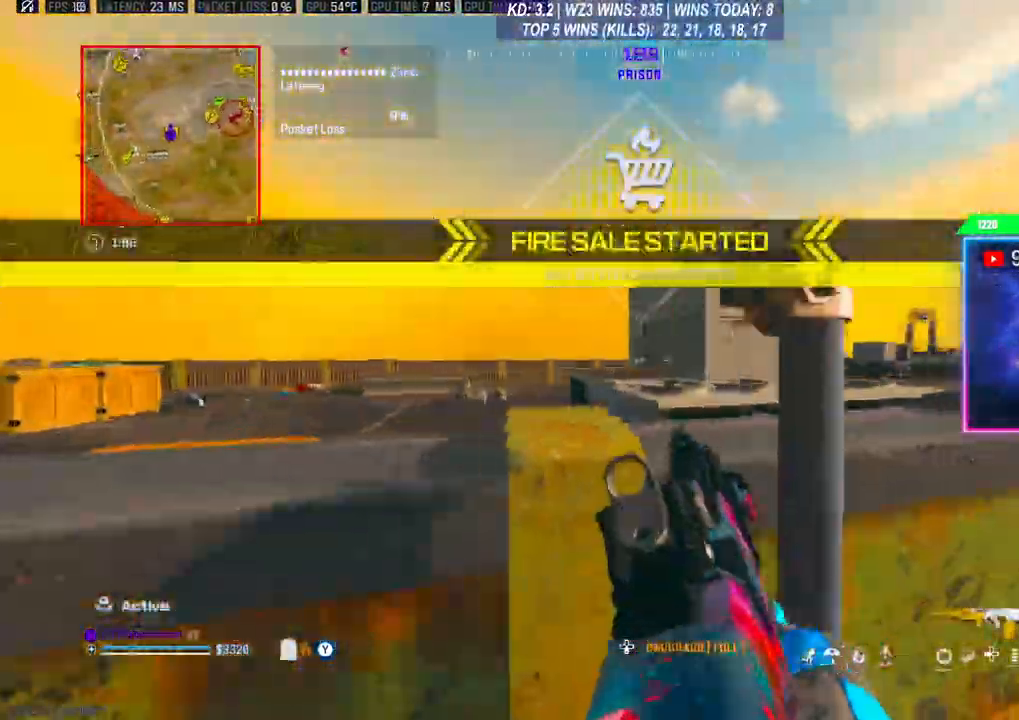
{"buttons": ["R3"], "left_stick": "center", "right_stick": "center", "events": [[33, "left_stick", "left"], [367, "left_stick", "center"], [500, "R3", "down"]]}
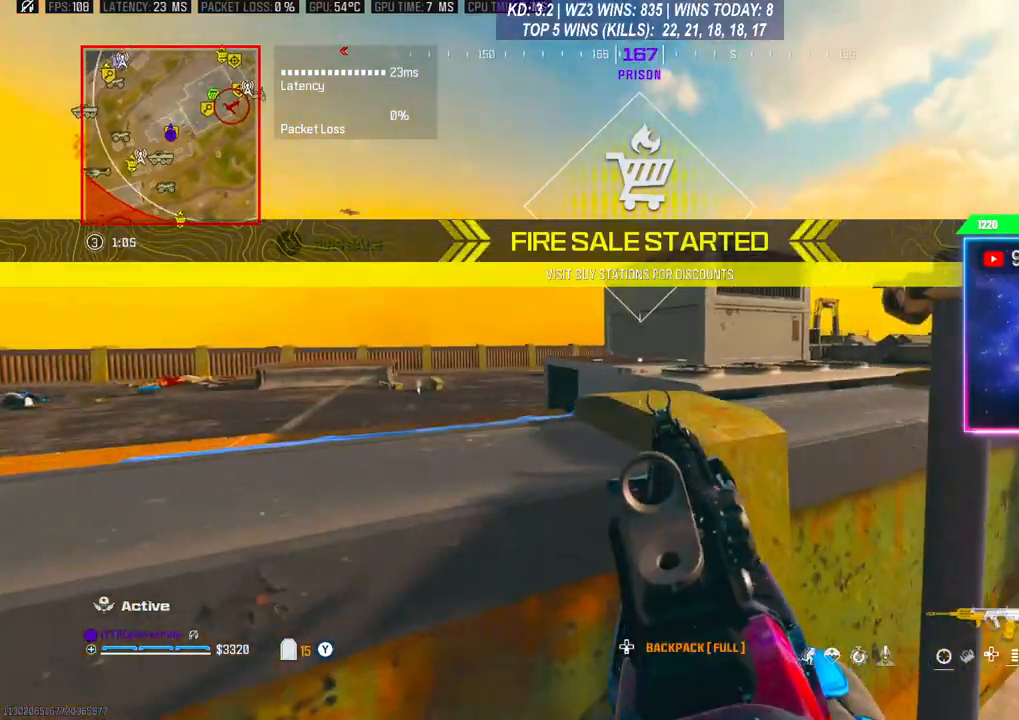
{"buttons": [], "left_stick": "center", "right_stick": "center", "events": [[300, "R3", "up"], [300, "right_stick", "right"], [433, "right_stick", "center"]]}
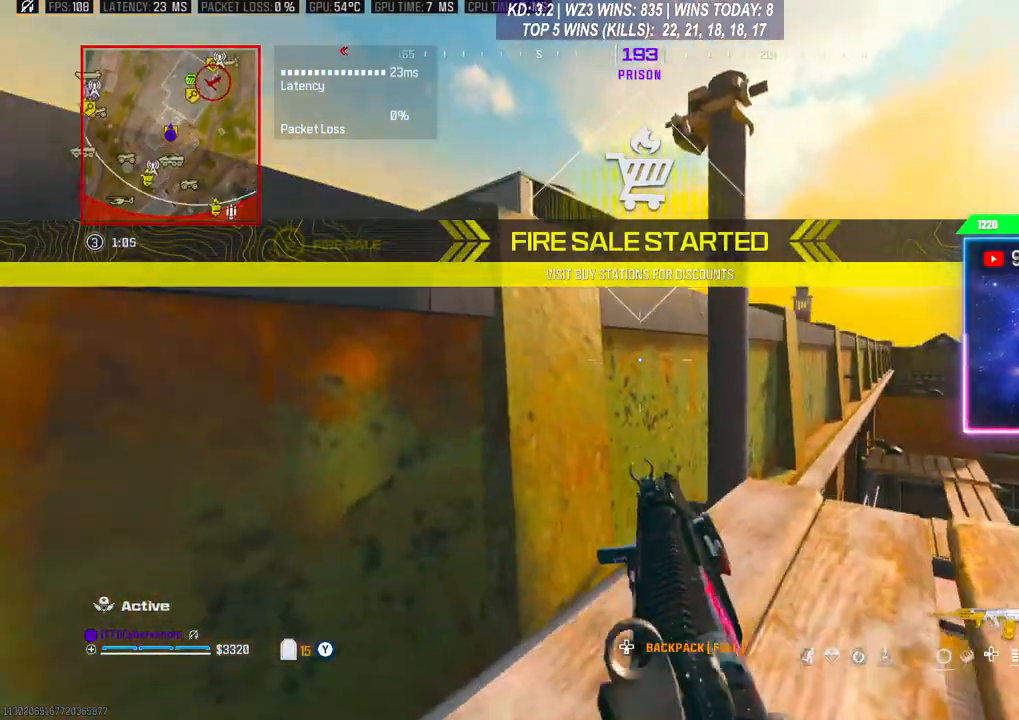
{"buttons": [], "left_stick": "center", "right_stick": "center", "events": [[200, "Y", "down"], [267, "Y", "up"]]}
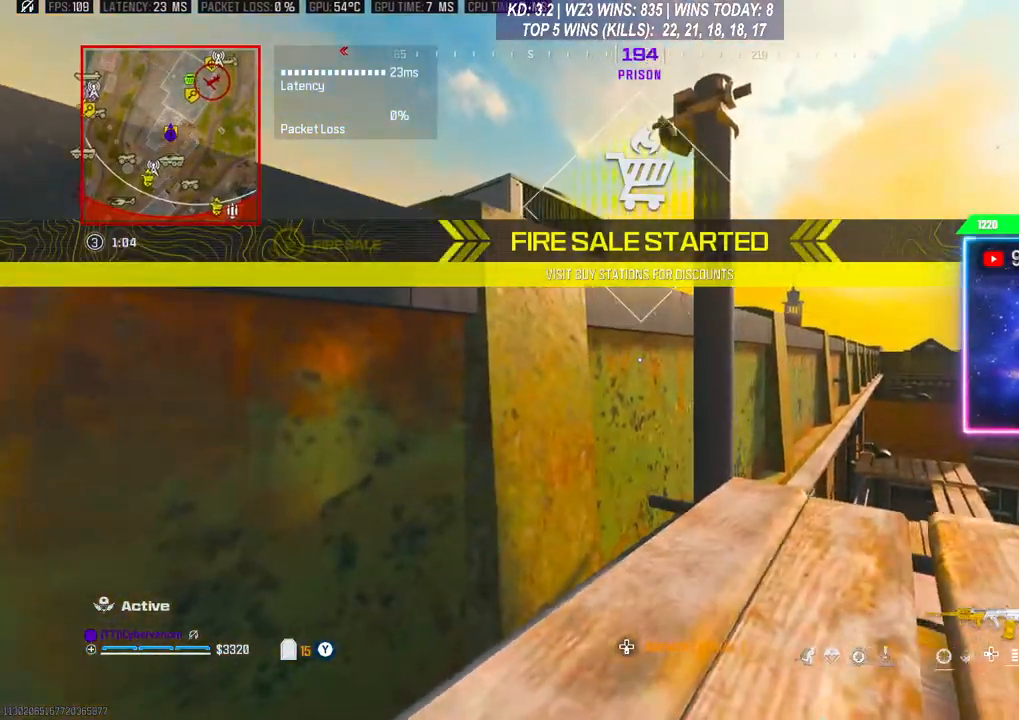
{"buttons": [], "left_stick": "center", "right_stick": "center", "events": [[33, "R3", "down"], [33, "left_stick", "right"], [100, "R3", "up"], [500, "left_stick", "center"]]}
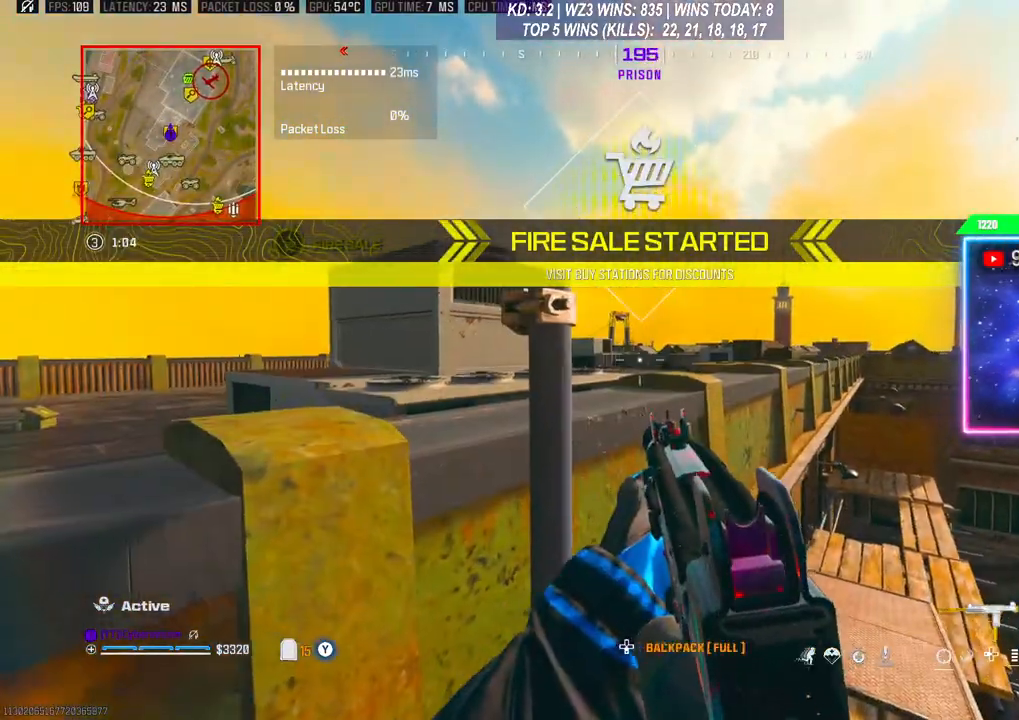
{"buttons": [], "left_stick": "center", "right_stick": "center", "events": [[333, "R3", "down"], [400, "left_stick", "right"], [500, "R3", "up"], [500, "left_stick", "center"]]}
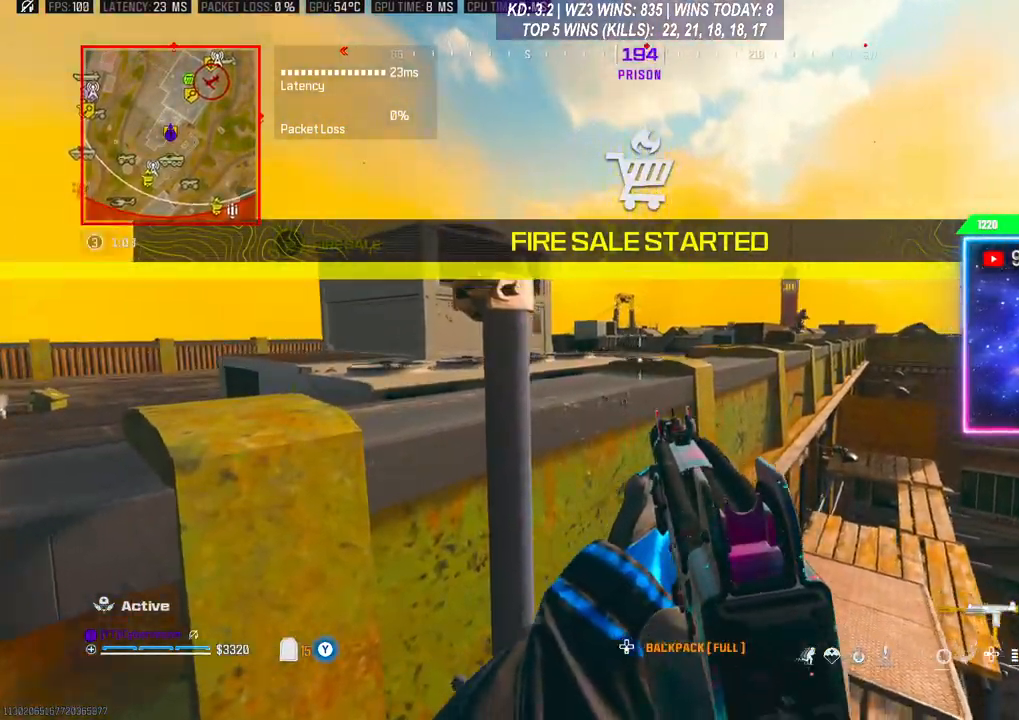
{"buttons": ["A"], "left_stick": "up-left", "right_stick": "center", "events": [[233, "left_stick", "down-left"], [467, "A", "down"], [467, "left_stick", "up-left"]]}
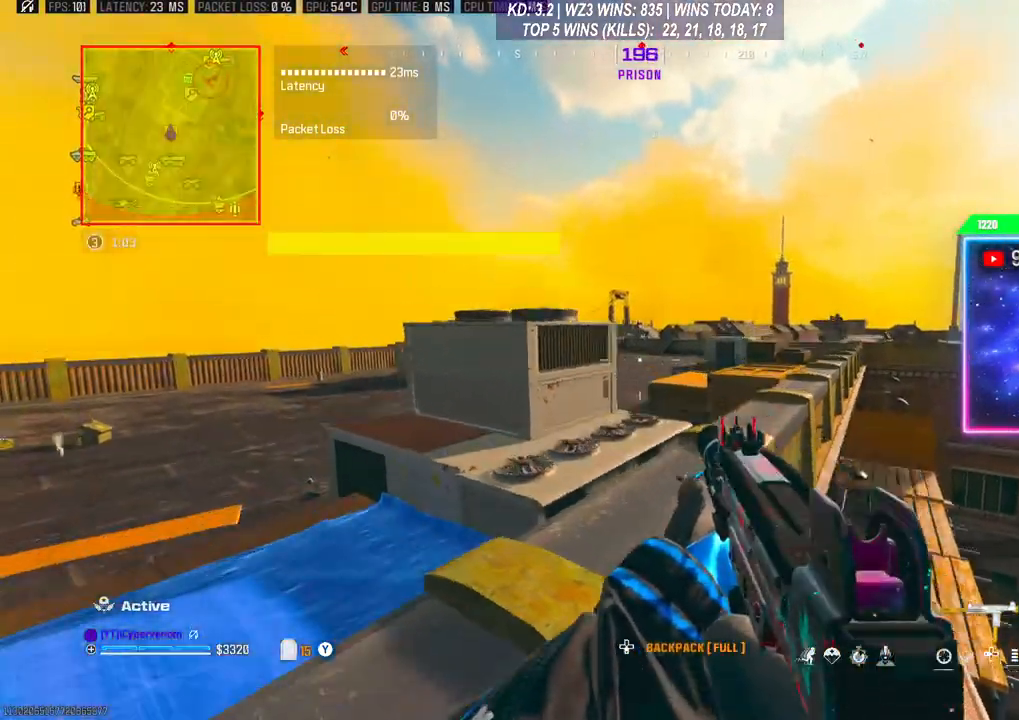
{"buttons": [], "left_stick": "center", "right_stick": "center", "events": [[67, "A", "up"], [133, "A", "down"], [133, "L3", "down"], [200, "A", "up"], [200, "L3", "up"], [333, "Y", "down"], [367, "Y", "up"], [433, "left_stick", "center"]]}
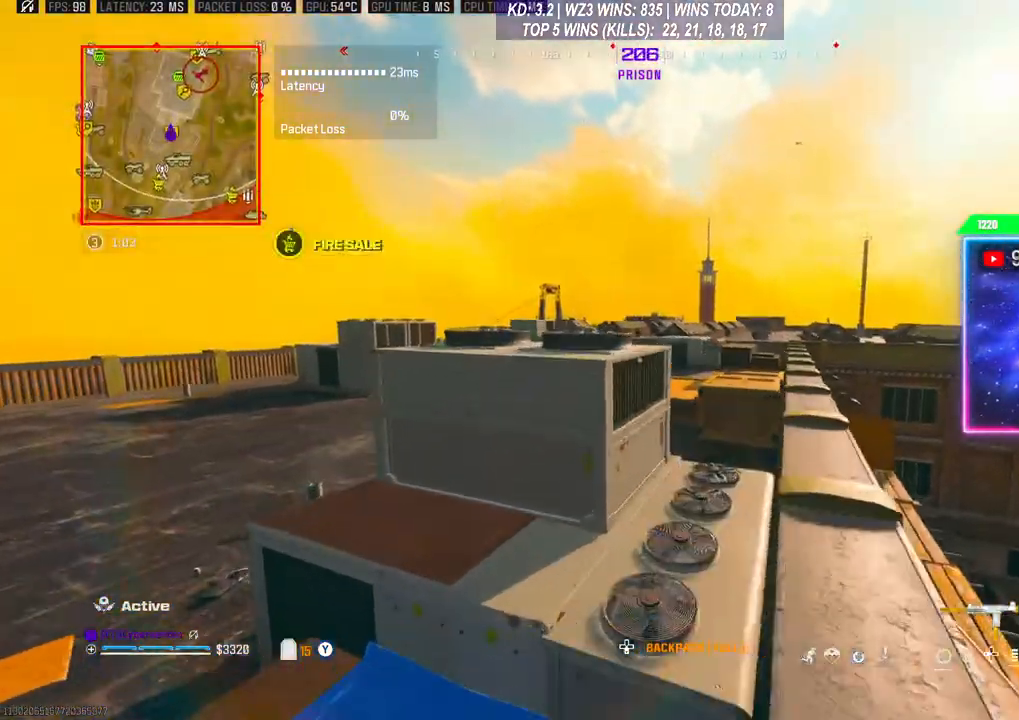
{"buttons": [], "left_stick": "up", "right_stick": "center", "events": [[33, "left_stick", "up"], [67, "L3", "down"], [67, "right_stick", "right"], [167, "L3", "up"], [200, "right_stick", "center"], [233, "L3", "down"], [333, "L3", "up"]]}
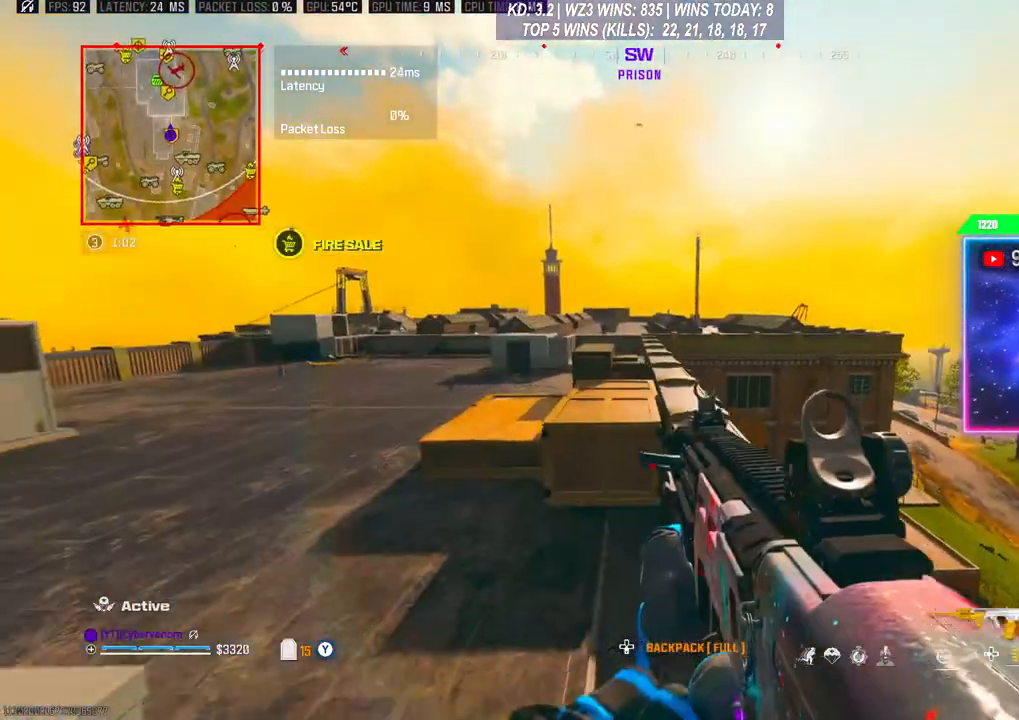
{"buttons": ["L2"], "left_stick": "up", "right_stick": "center", "events": [[233, "A", "down"], [400, "A", "up"], [500, "L2", "down"]]}
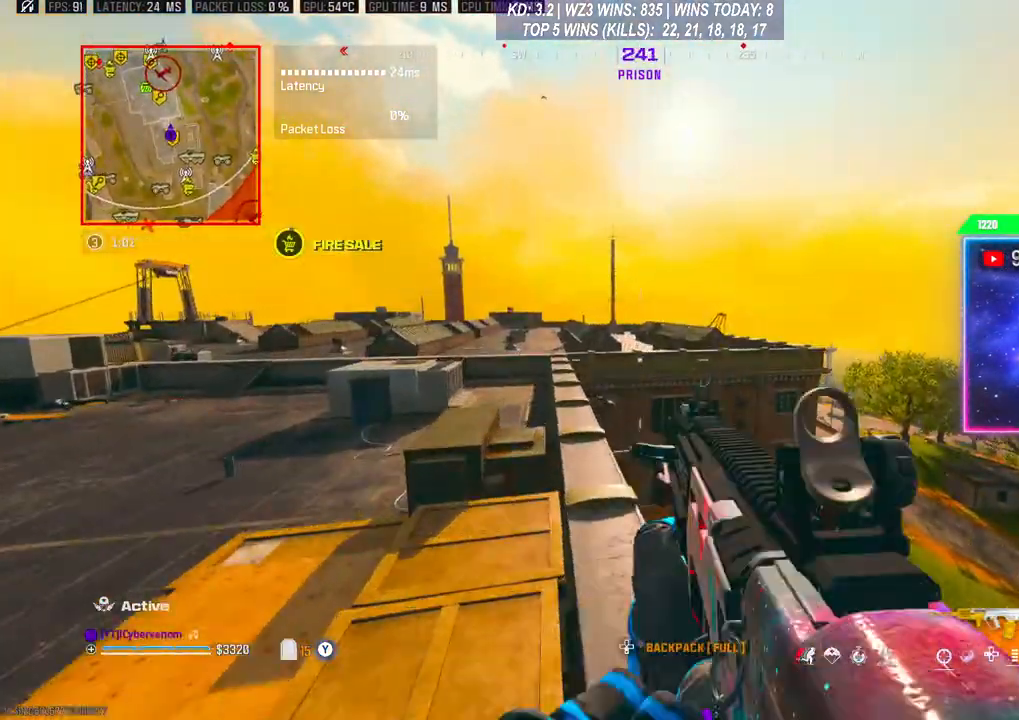
{"buttons": ["L2"], "left_stick": "up-left", "right_stick": "right", "events": [[200, "left_stick", "up-left"], [400, "right_stick", "right"]]}
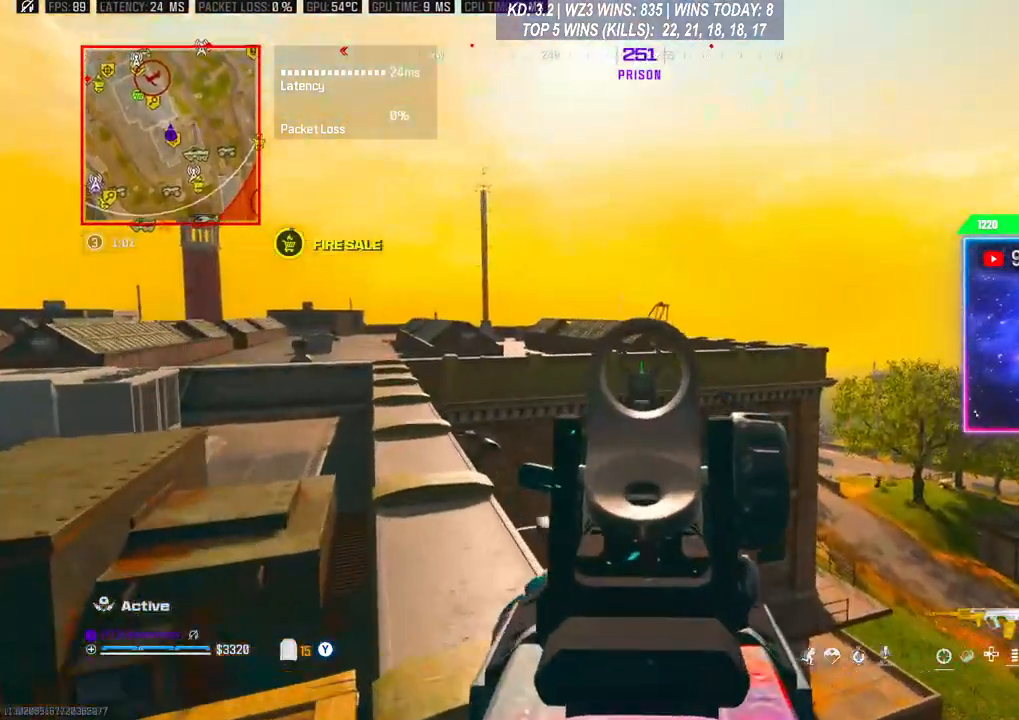
{"buttons": ["L2"], "left_stick": "up-left", "right_stick": "right", "events": [[200, "right_stick", "center"], [300, "right_stick", "right"]]}